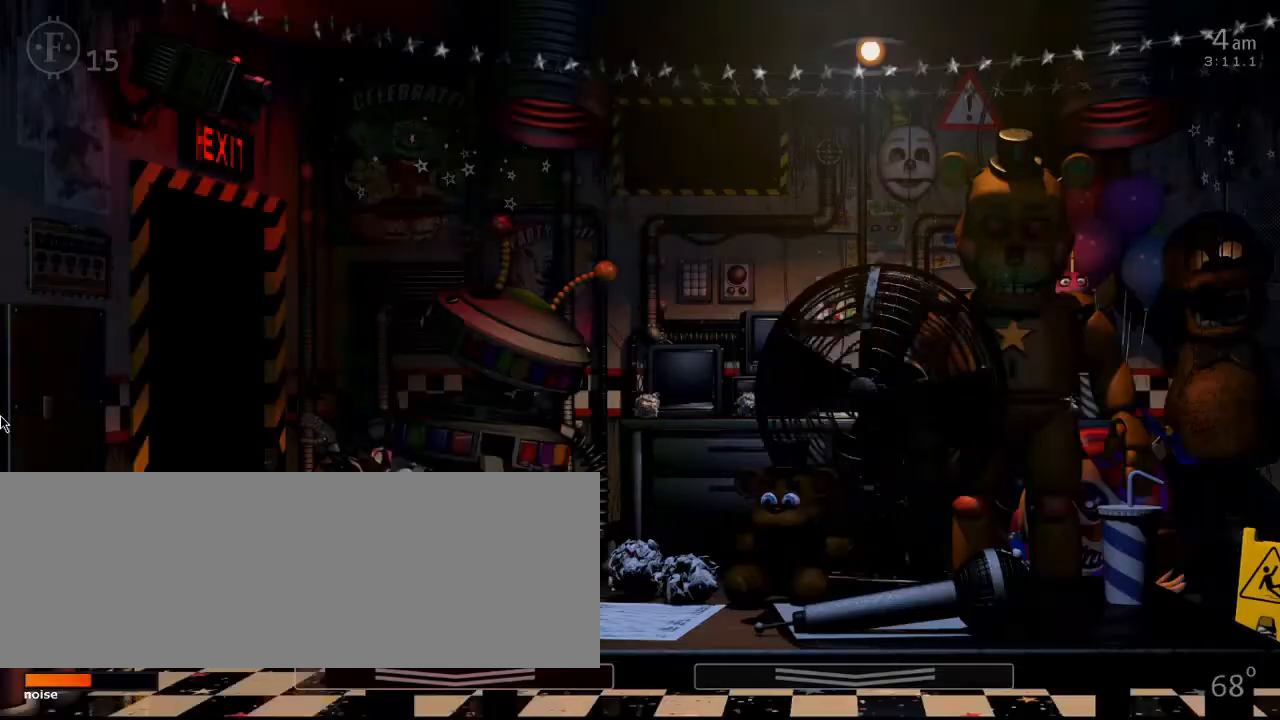
Gameplay with keyboard; each line is a JSON object with the keys held at the frame after it. "events" lists presses ("down") and releases ("up") of "0", "1", "2", "3", "4", "5", "6", "7", "8", "9", "a", "backspace", "caps_lock", "d", "down", "e", "equals", "escape", "f", "f1", "f10", "f11", "f12", "f2", "f3", "f4", "f5", "f6", "f7", "f8", "f9", "left", "minus", "q", "r", "right", "s", "space", "t", "tab", "tilde", "up" and "w" between this image and that frame as [ms after this image, input, new state], when the widget could be followed in between. No other keys are recorded. Mouse input is not recorded.
{"keys": [], "events": []}
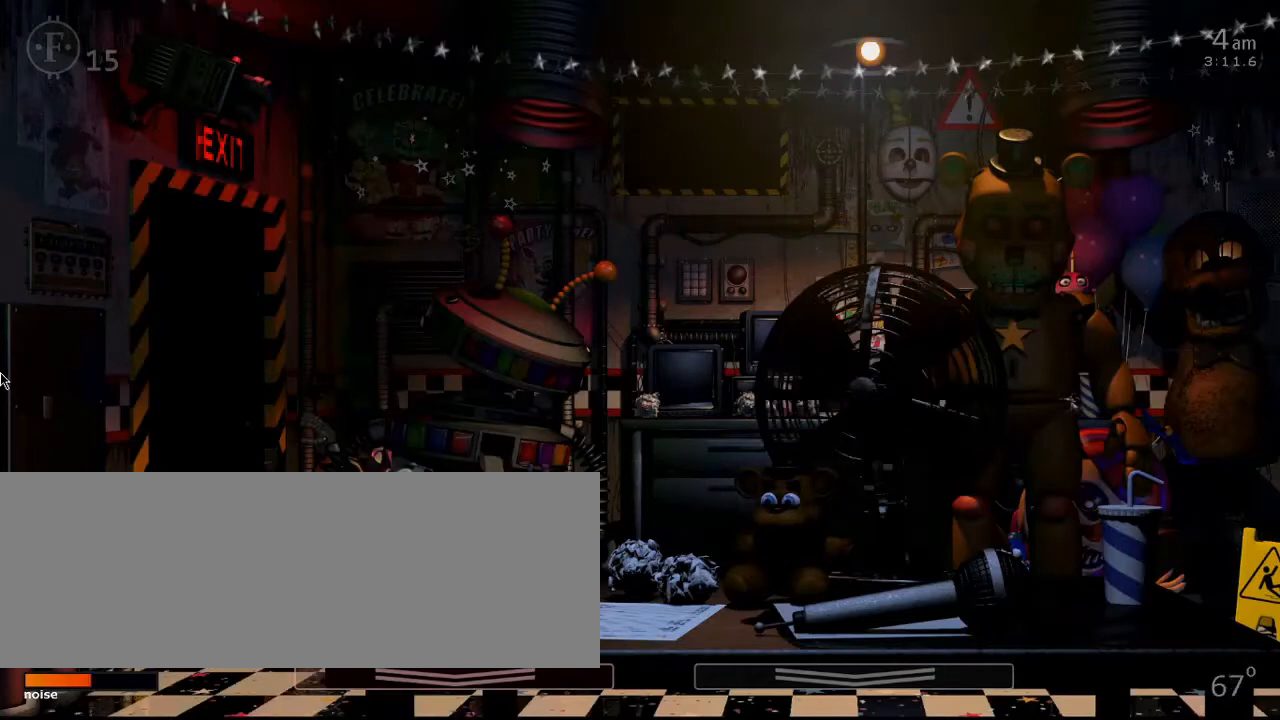
{"keys": [], "events": [[33, "w", "down"], [167, "w", "up"]]}
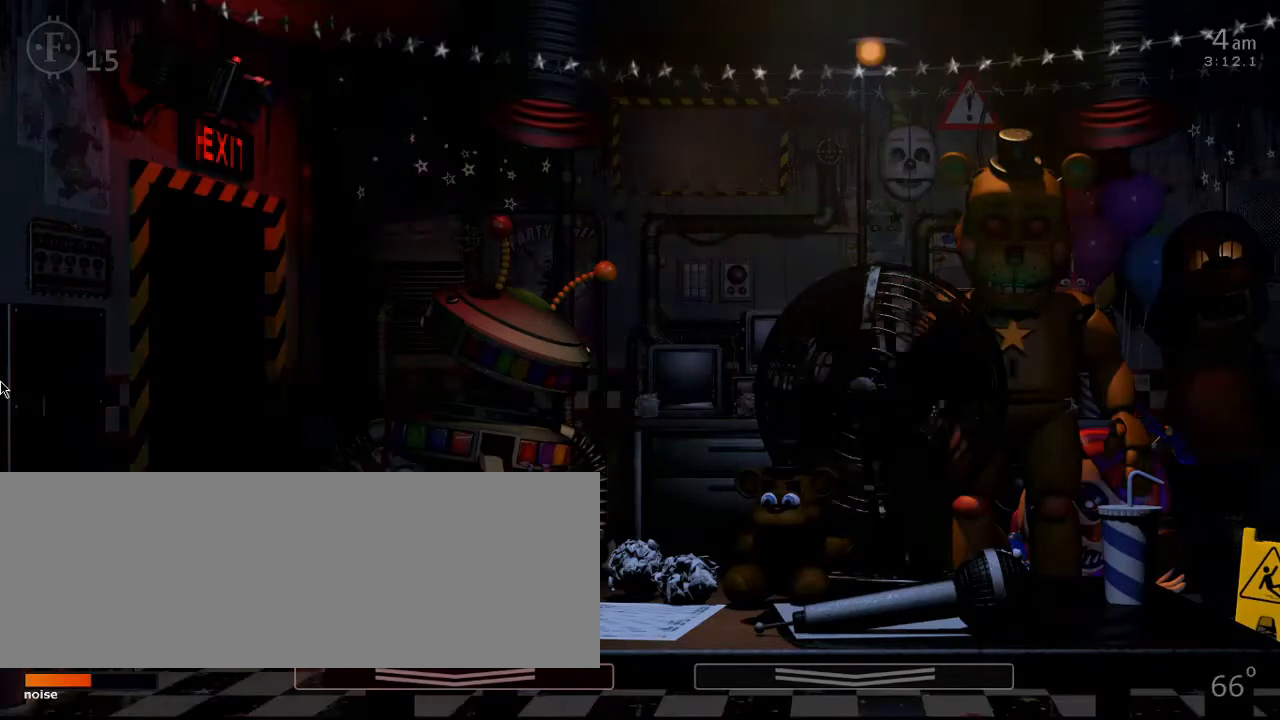
{"keys": [], "events": [[134, "w", "down"], [334, "w", "up"]]}
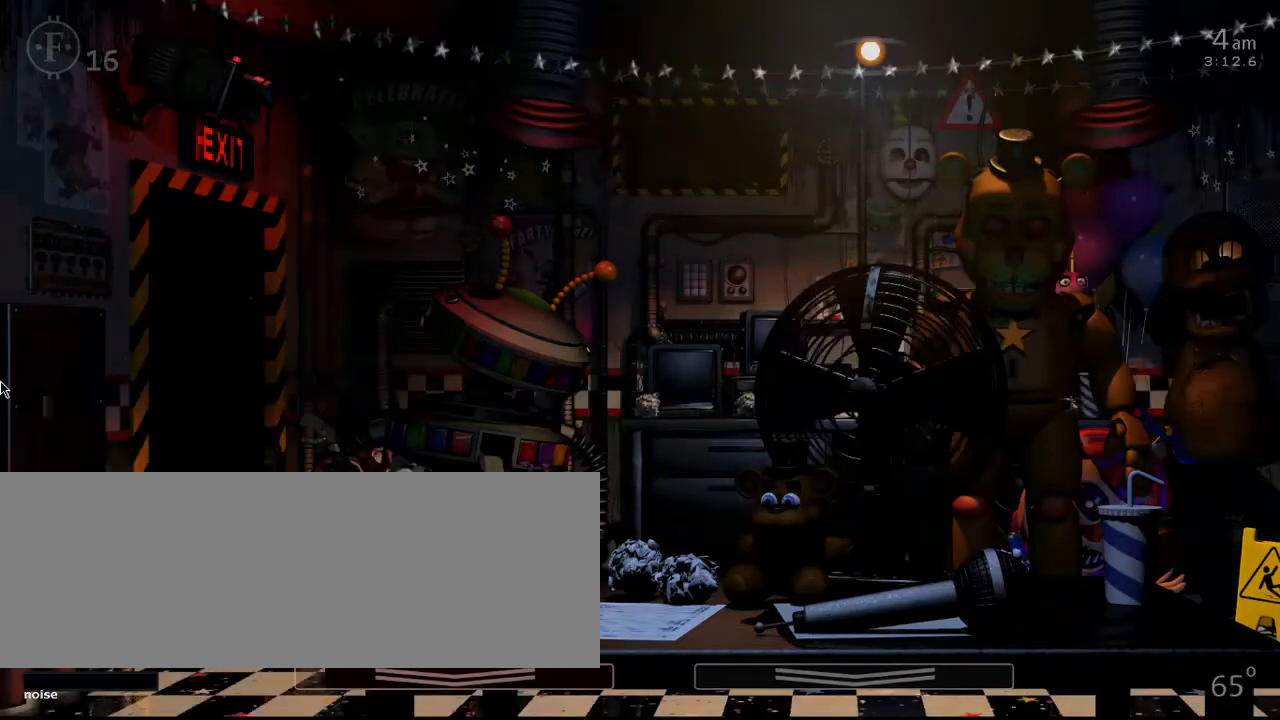
{"keys": [], "events": [[233, "space", "down"], [400, "space", "up"]]}
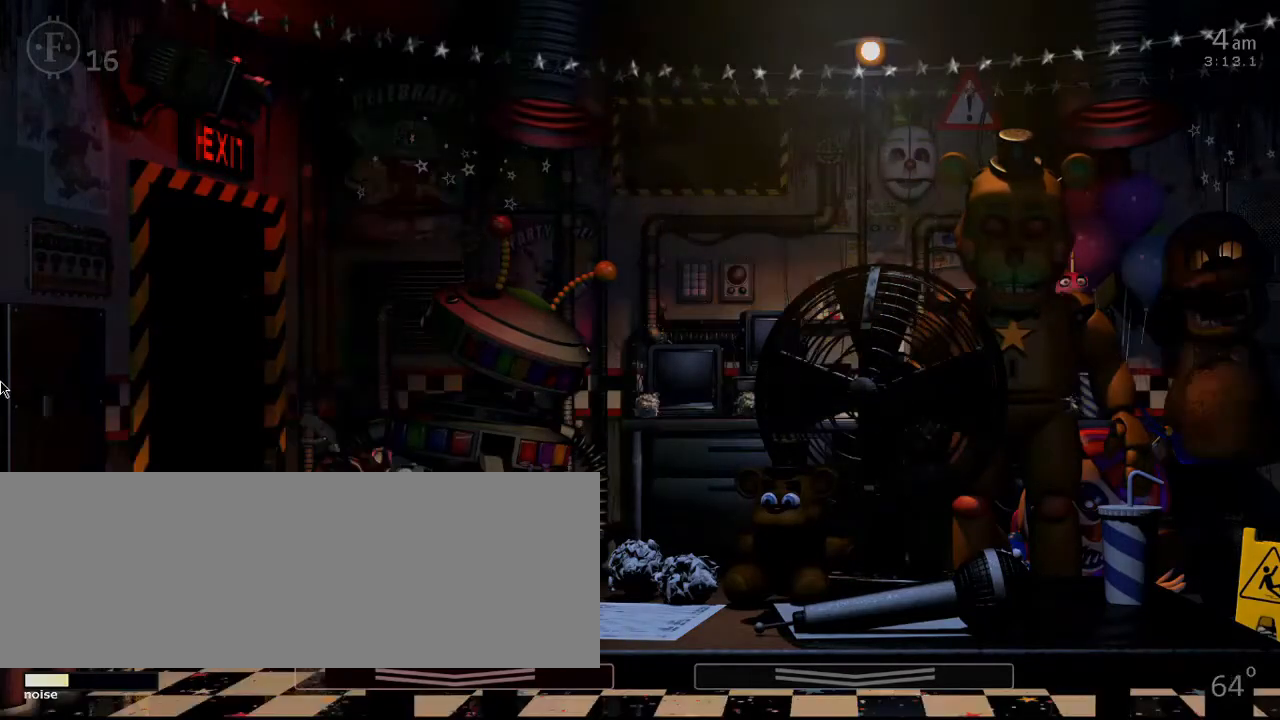
{"keys": ["5"], "events": [[501, "5", "down"]]}
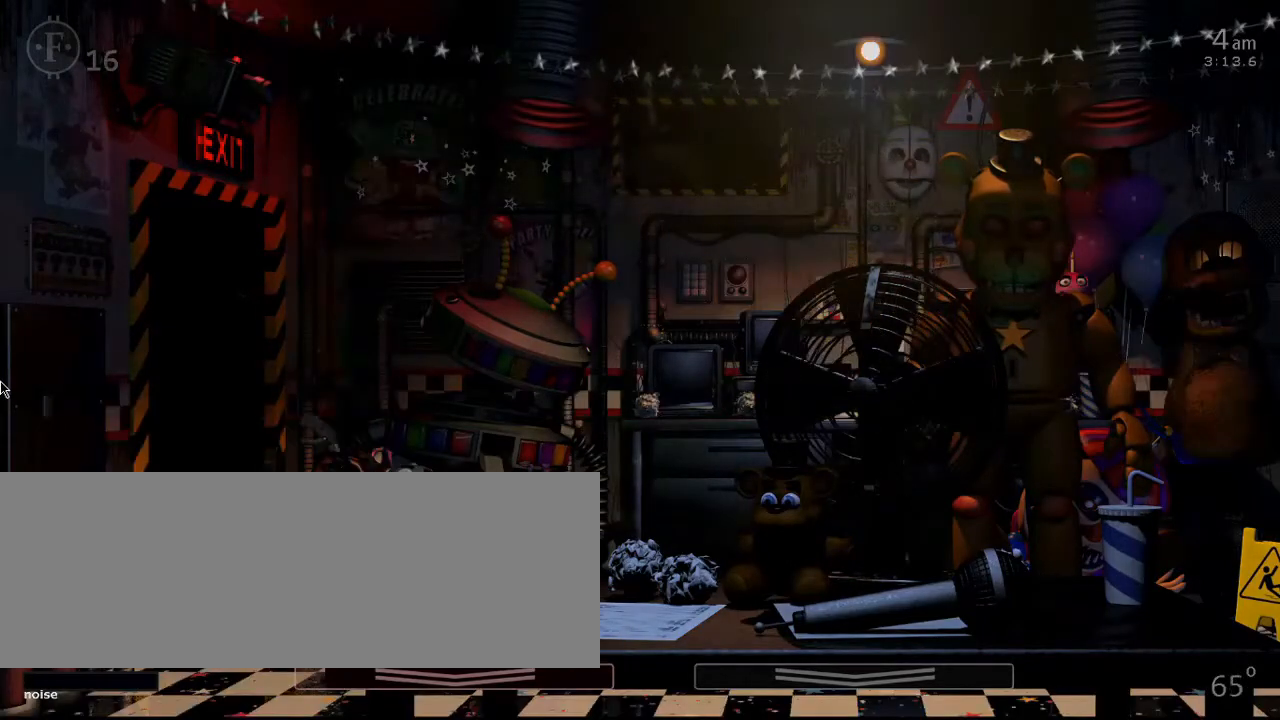
{"keys": [], "events": [[133, "5", "up"]]}